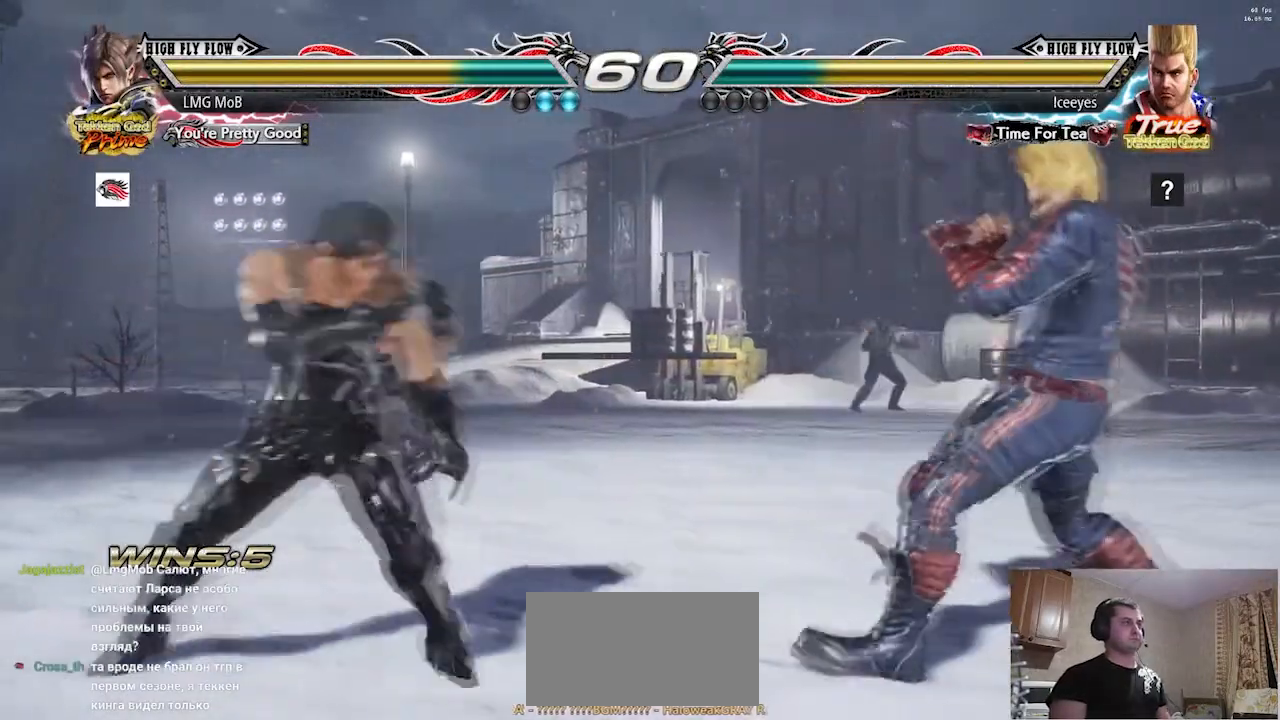
Gameplay with a controller (arcade stick); each line is a JSON object with the inputs held at the frame after it. "events" lists button and stick changes between this image and that frame as [ms after this image, input, new state], when the widget could be followed in between. Not read: L3 R3.
{"buttons": [], "left_stick": "left", "events": [[33, "left_stick", "left"], [383, "left_stick", "center"], [434, "left_stick", "left"]]}
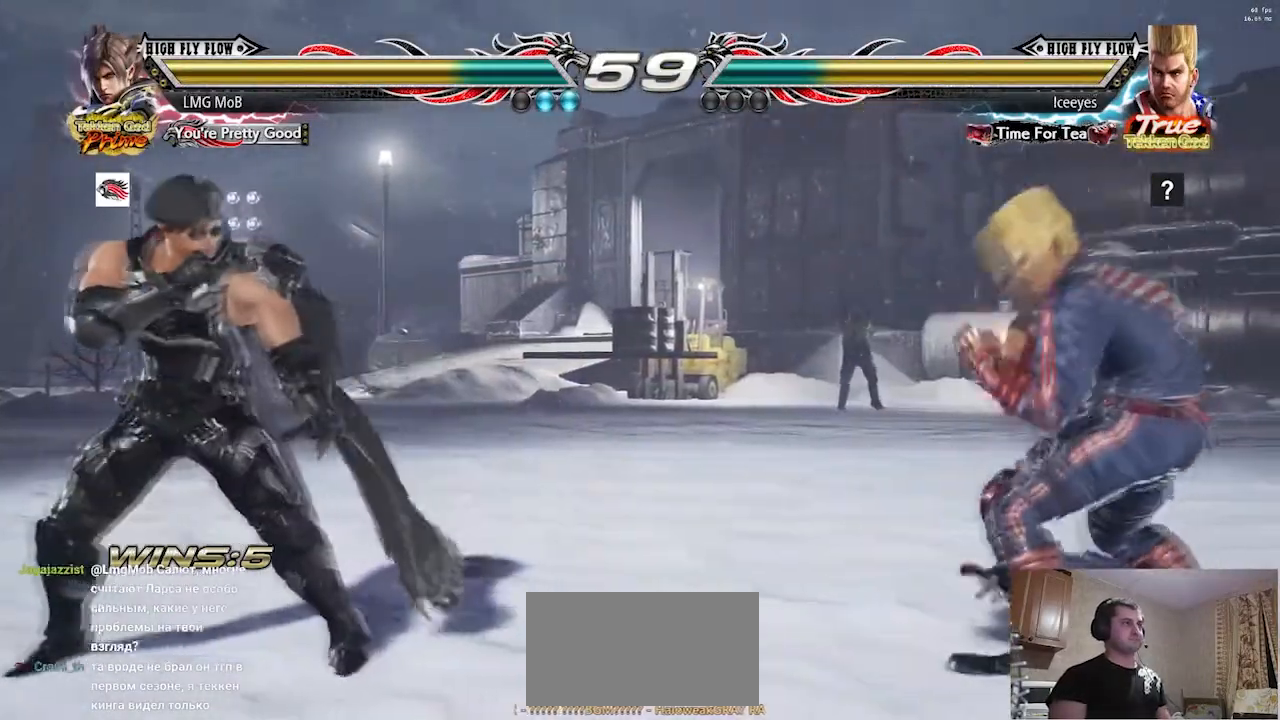
{"buttons": ["R1"], "left_stick": "down-right", "events": [[67, "left_stick", "right"], [234, "R2", "down"], [234, "left_stick", "down-left"], [284, "R2", "up"], [384, "left_stick", "down-right"], [401, "R1", "down"], [434, "R1", "up"], [501, "R1", "down"]]}
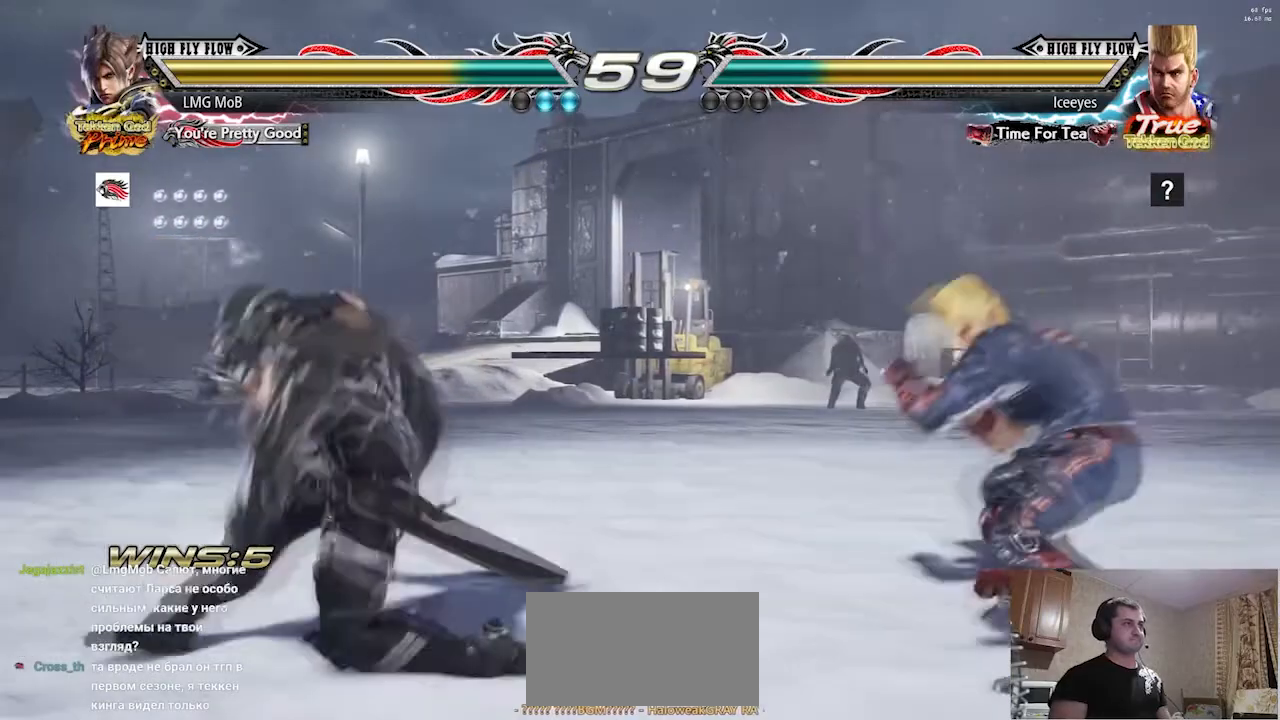
{"buttons": [], "left_stick": "left", "events": [[50, "R1", "up"], [100, "R1", "down"], [150, "R1", "up"], [300, "left_stick", "center"], [484, "left_stick", "left"]]}
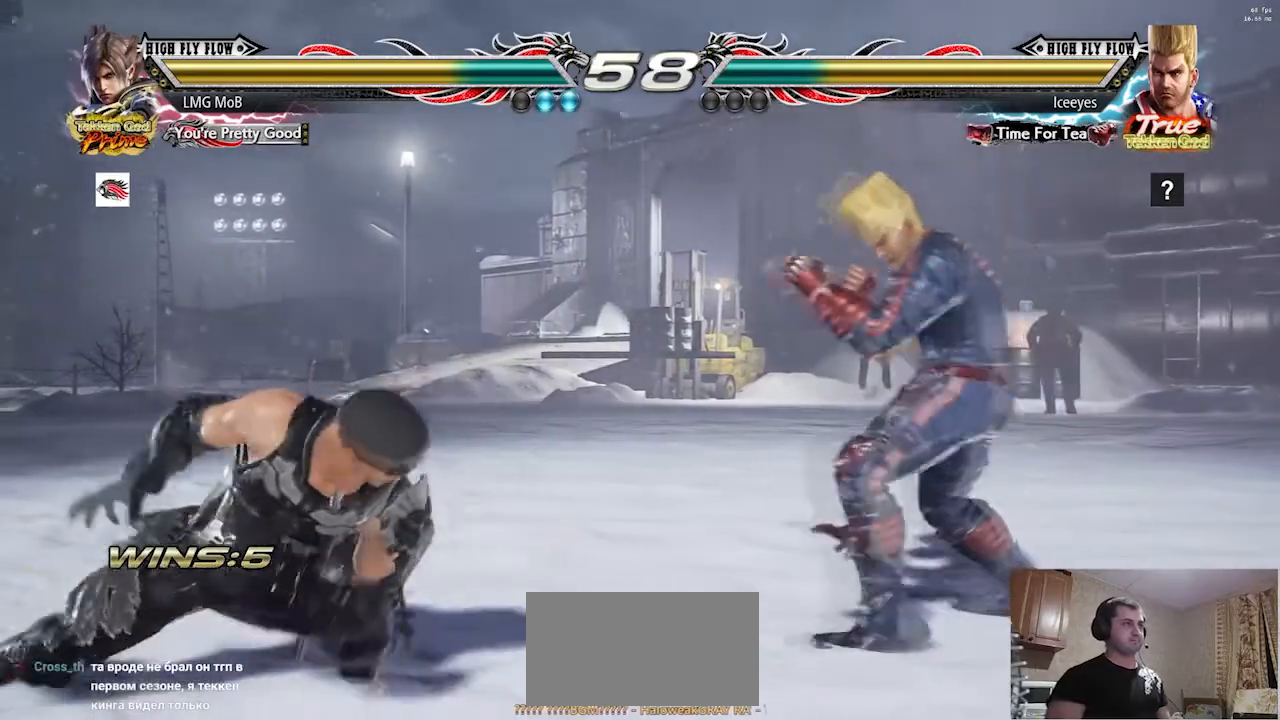
{"buttons": [], "left_stick": "center", "events": [[50, "left_stick", "center"], [100, "left_stick", "left"], [167, "left_stick", "center"], [234, "left_stick", "left"], [501, "left_stick", "center"]]}
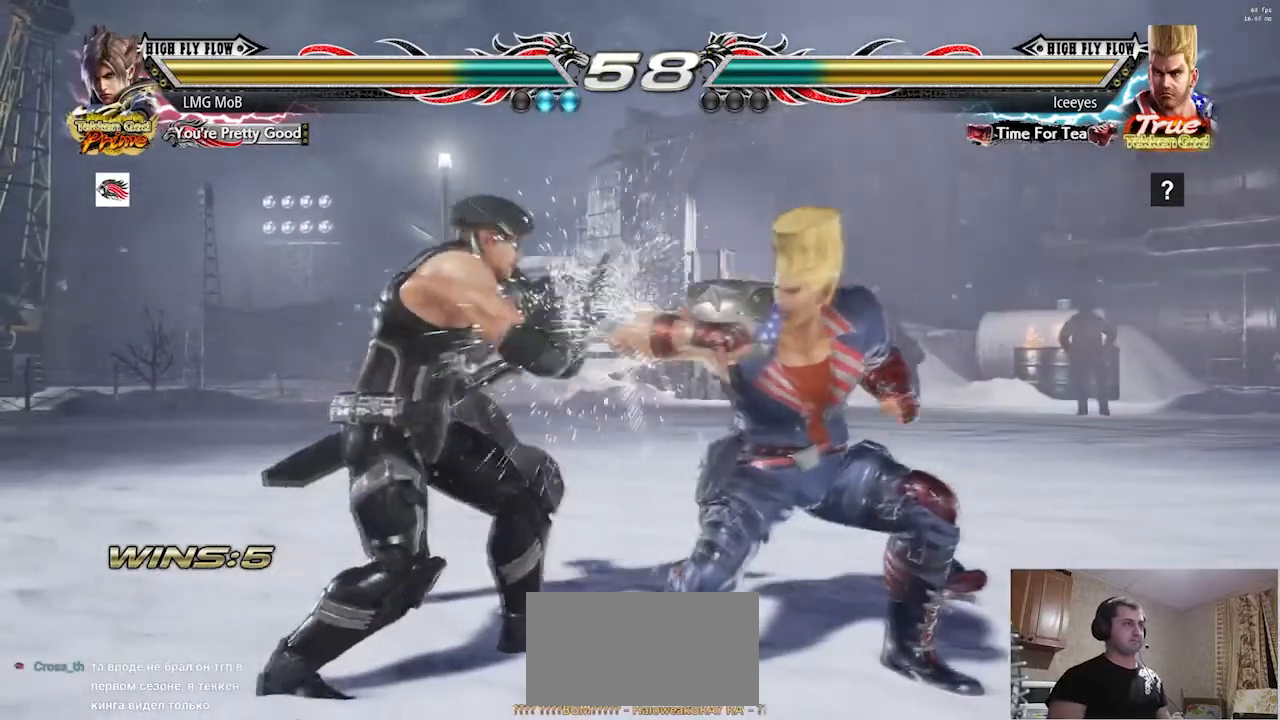
{"buttons": [], "left_stick": "center", "events": [[16, "left_stick", "down-right"], [150, "TRIANGLE", "down"], [183, "TRIANGLE", "up"], [200, "left_stick", "center"], [333, "left_stick", "left"], [450, "left_stick", "center"]]}
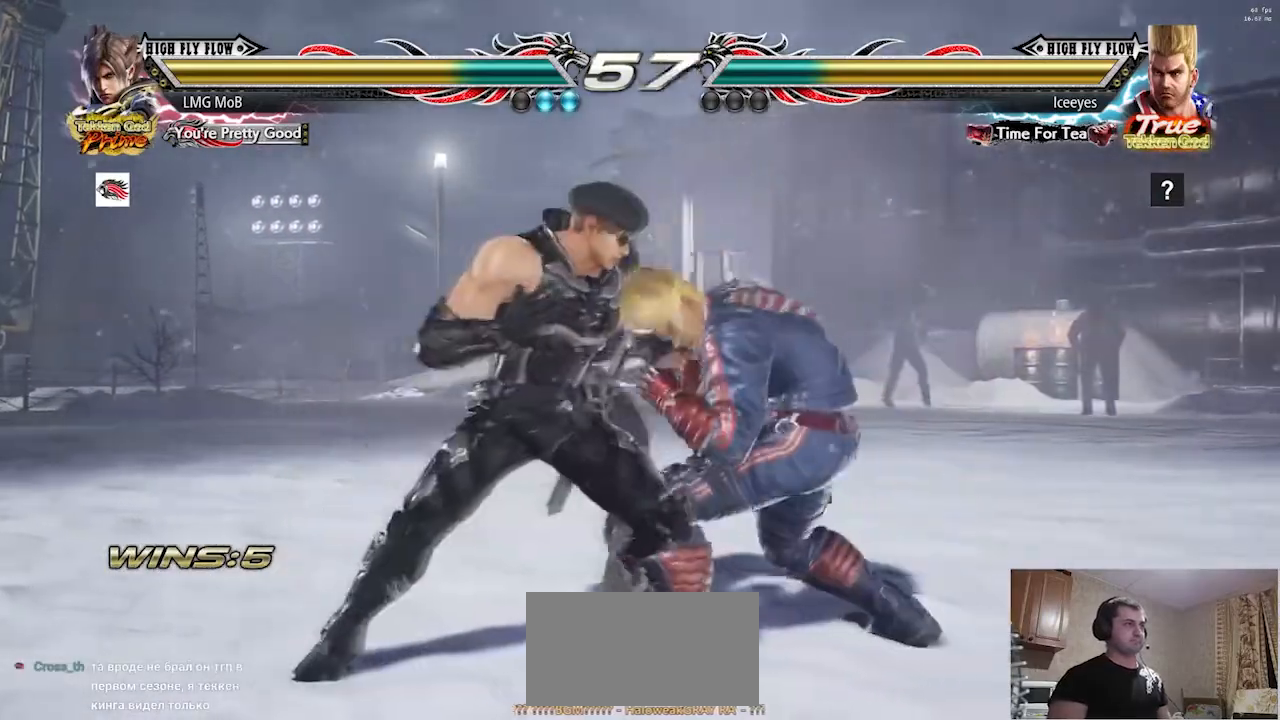
{"buttons": [], "left_stick": "left", "events": [[67, "TRIANGLE", "down"], [67, "left_stick", "down-right"], [117, "TRIANGLE", "up"], [317, "left_stick", "left"]]}
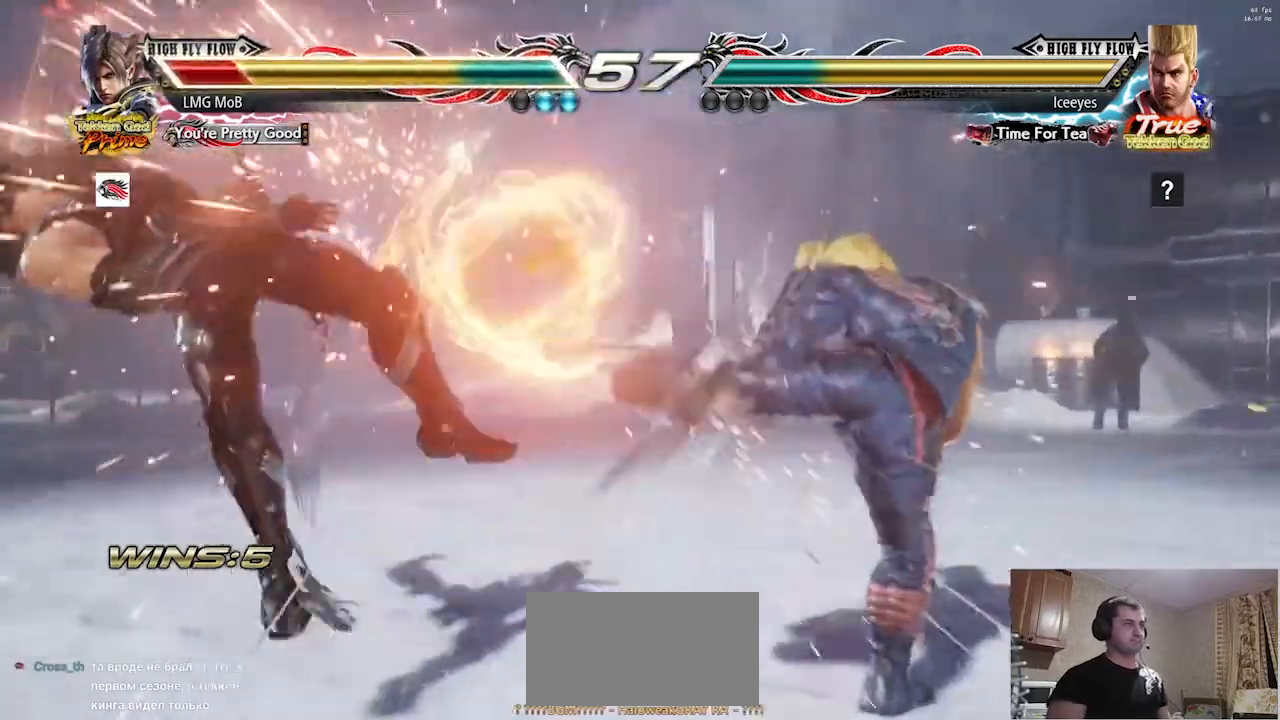
{"buttons": [], "left_stick": "left", "events": [[66, "left_stick", "center"], [117, "left_stick", "left"]]}
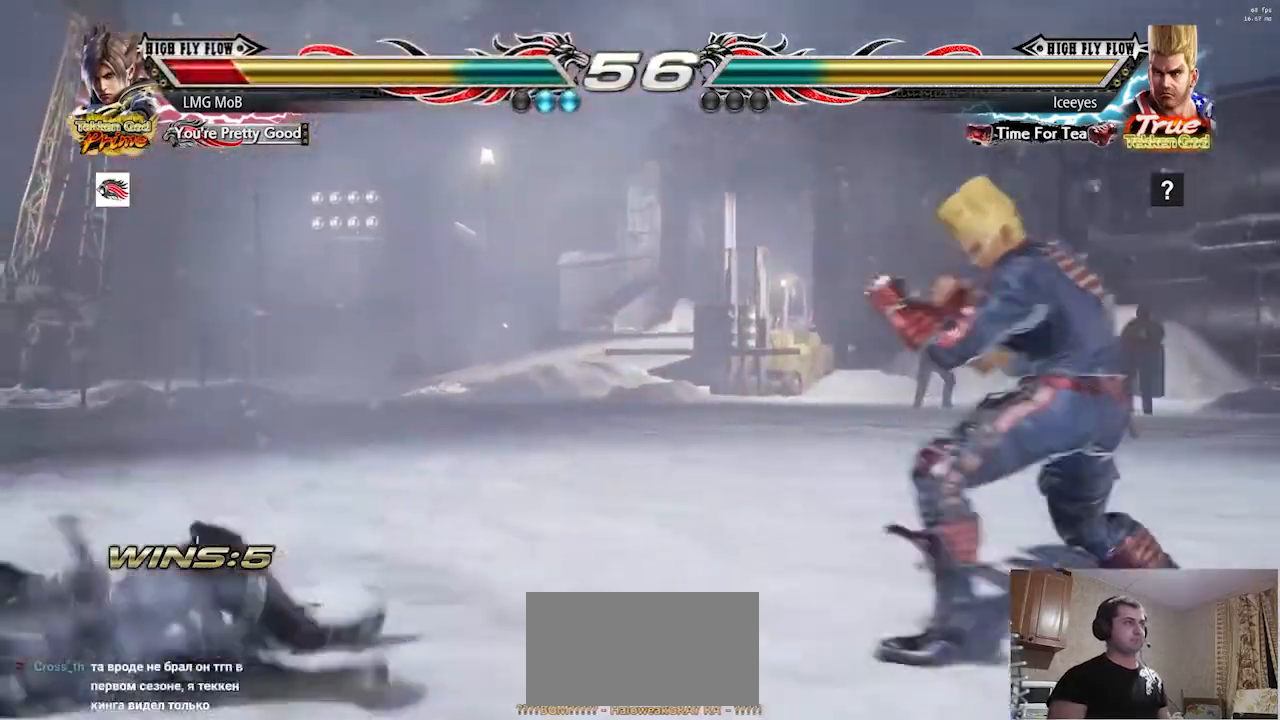
{"buttons": [], "left_stick": "left"}
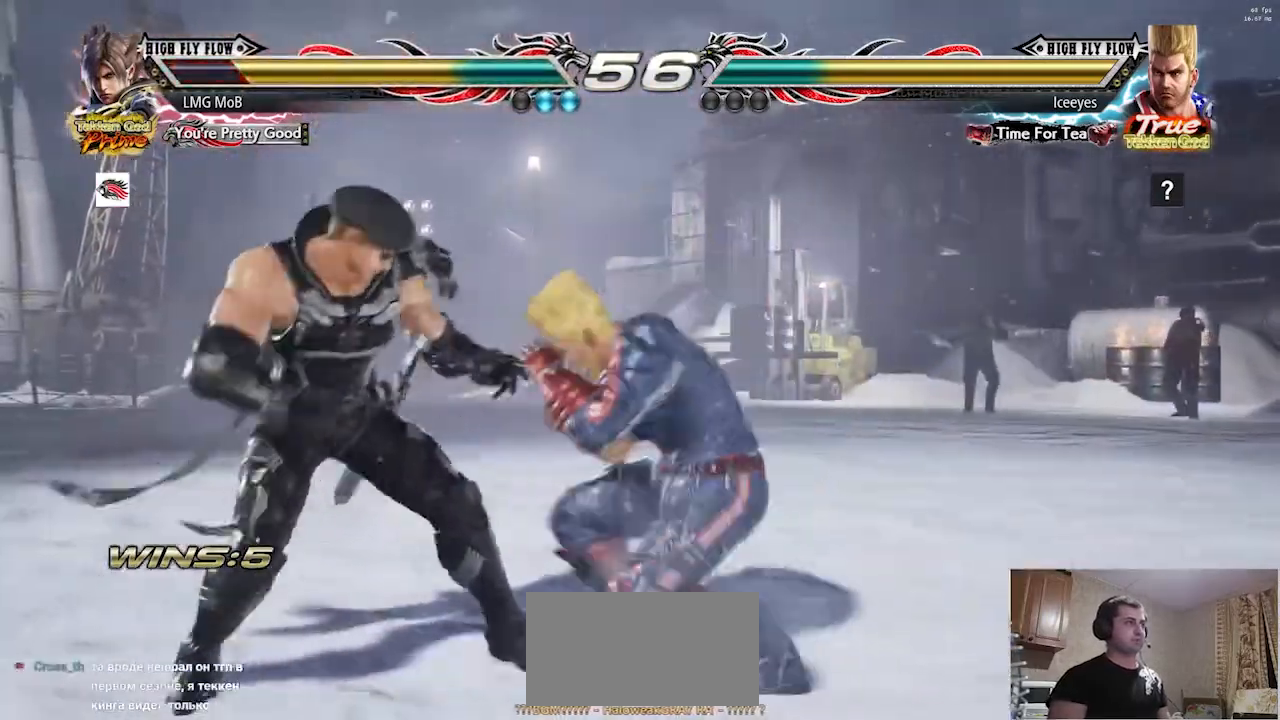
{"buttons": [], "left_stick": "center", "events": [[50, "left_stick", "center"], [100, "left_stick", "left"], [383, "left_stick", "center"]]}
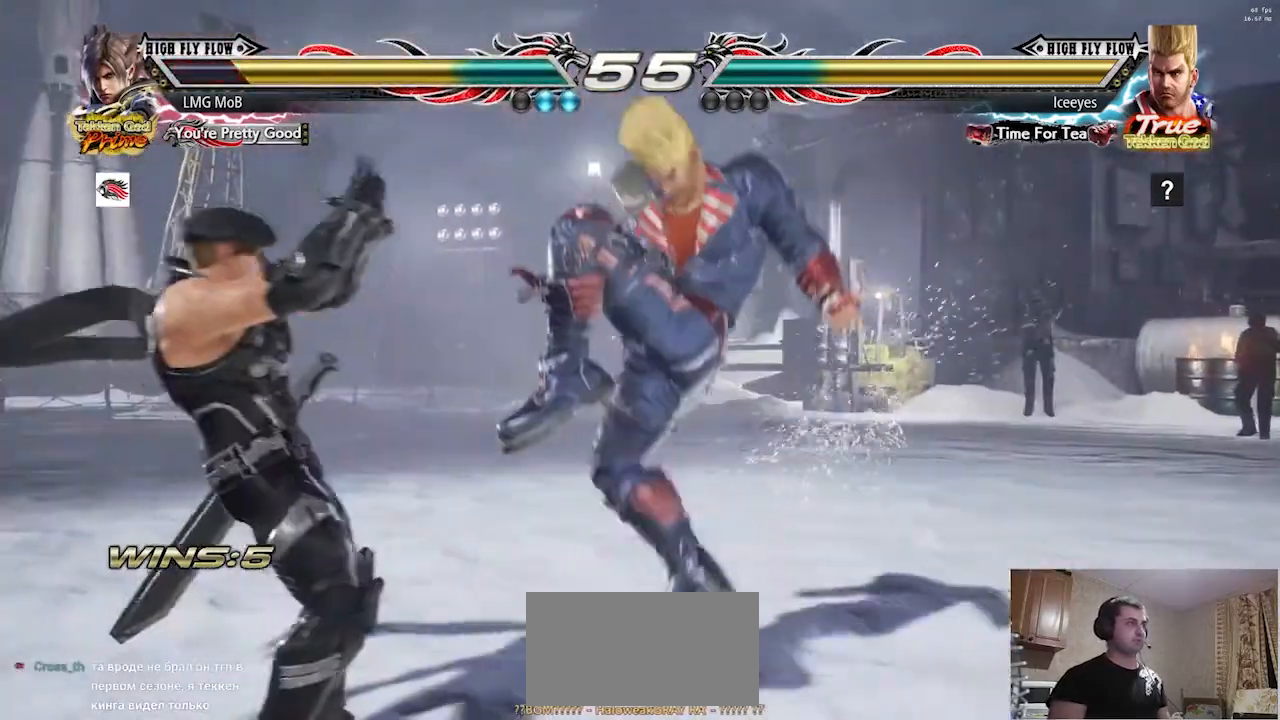
{"buttons": [], "left_stick": "left", "events": [[50, "left_stick", "down-right"], [84, "TRIANGLE", "down"], [117, "TRIANGLE", "up"], [184, "TRIANGLE", "down"], [200, "TRIANGLE", "up"], [250, "TRIANGLE", "down"], [301, "TRIANGLE", "up"], [384, "left_stick", "left"]]}
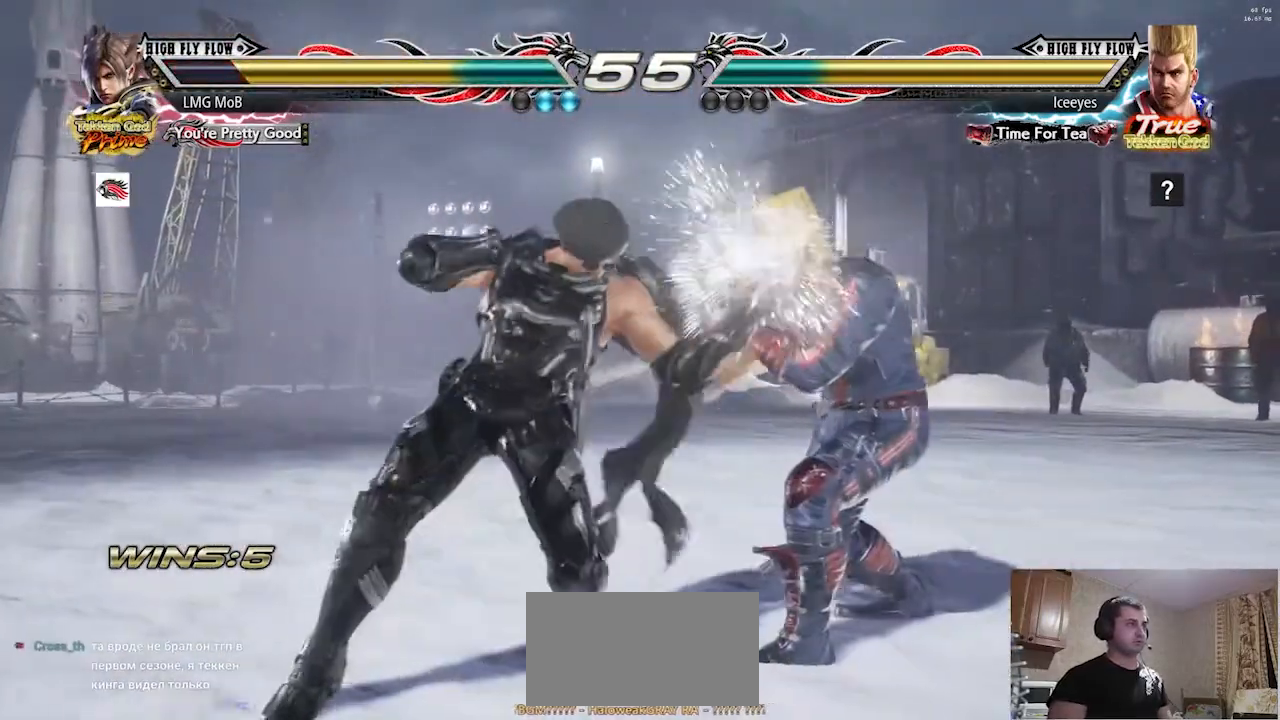
{"buttons": [], "left_stick": "left", "events": [[33, "left_stick", "down-right"], [50, "TRIANGLE", "down"], [100, "TRIANGLE", "up"], [167, "TRIANGLE", "down"], [184, "TRIANGLE", "up"], [217, "TRIANGLE", "down"], [267, "TRIANGLE", "up"], [267, "left_stick", "left"]]}
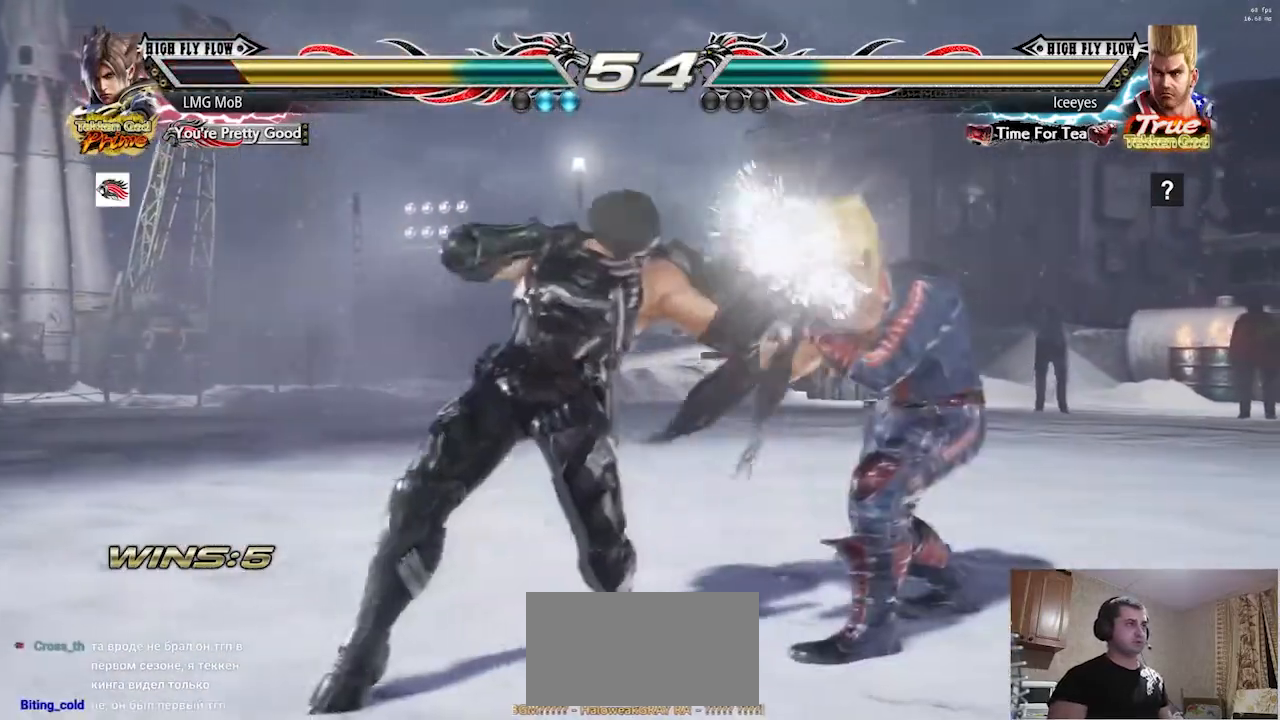
{"buttons": [], "left_stick": "left"}
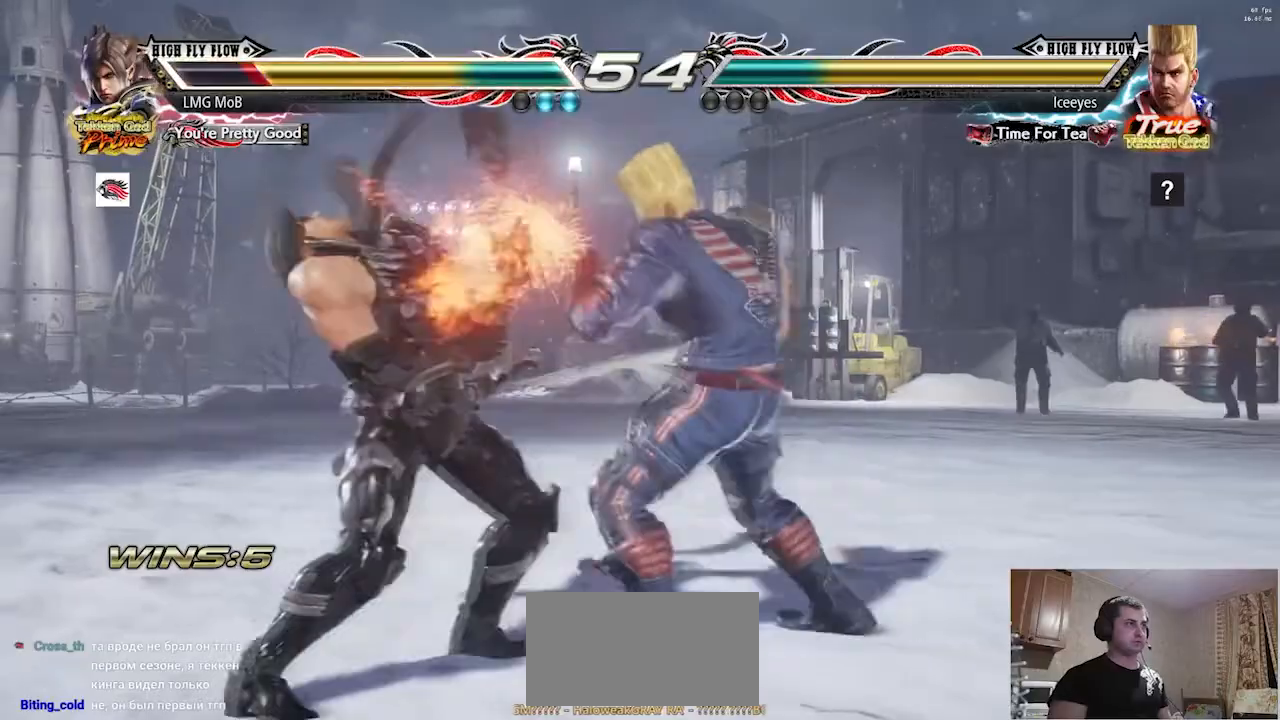
{"buttons": [], "left_stick": "left", "events": [[117, "R2", "down"], [150, "R2", "up"], [367, "left_stick", "center"], [434, "left_stick", "left"]]}
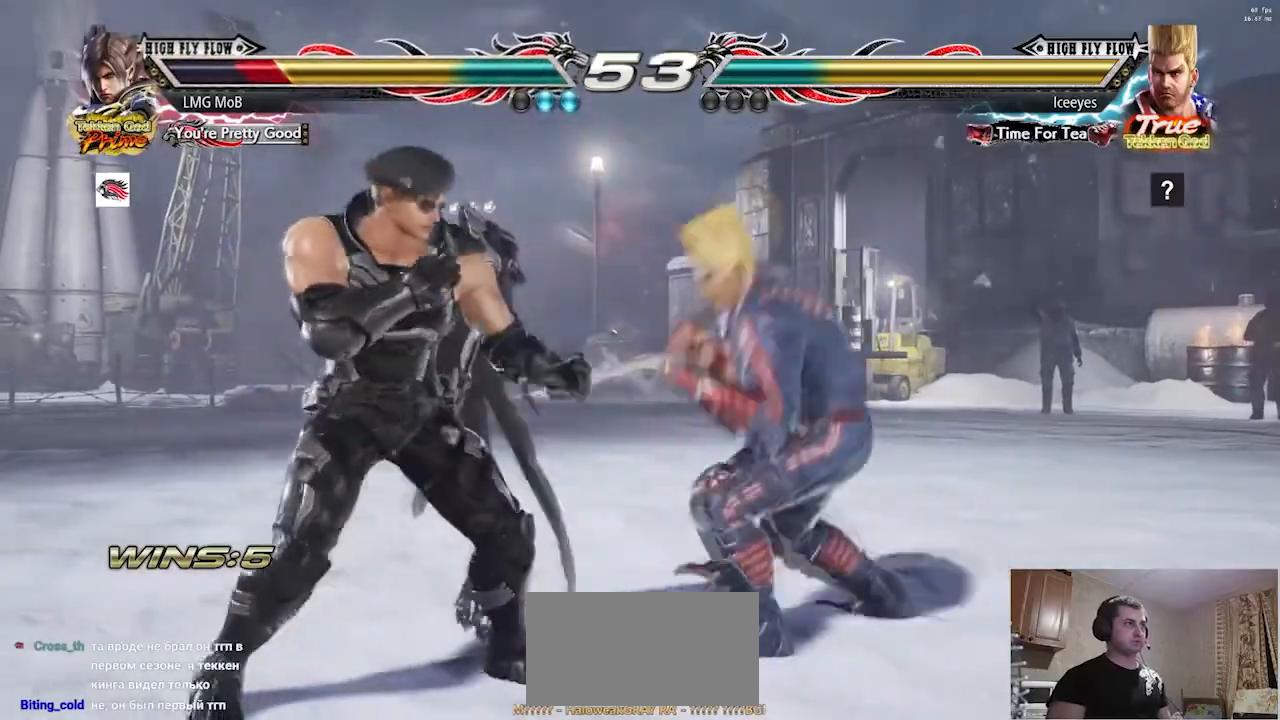
{"buttons": [], "left_stick": "left"}
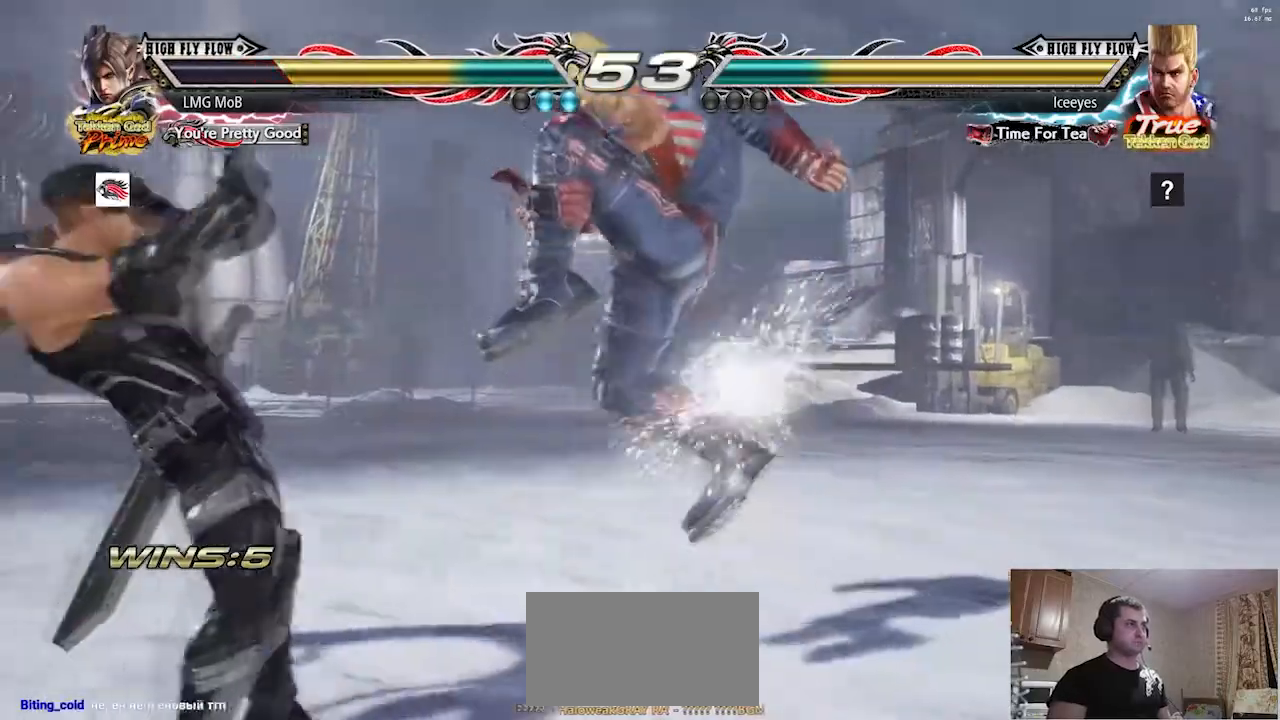
{"buttons": [], "left_stick": "left", "events": [[150, "left_stick", "right"], [234, "left_stick", "down-right"], [250, "TRIANGLE", "down"], [300, "TRIANGLE", "up"], [417, "left_stick", "left"]]}
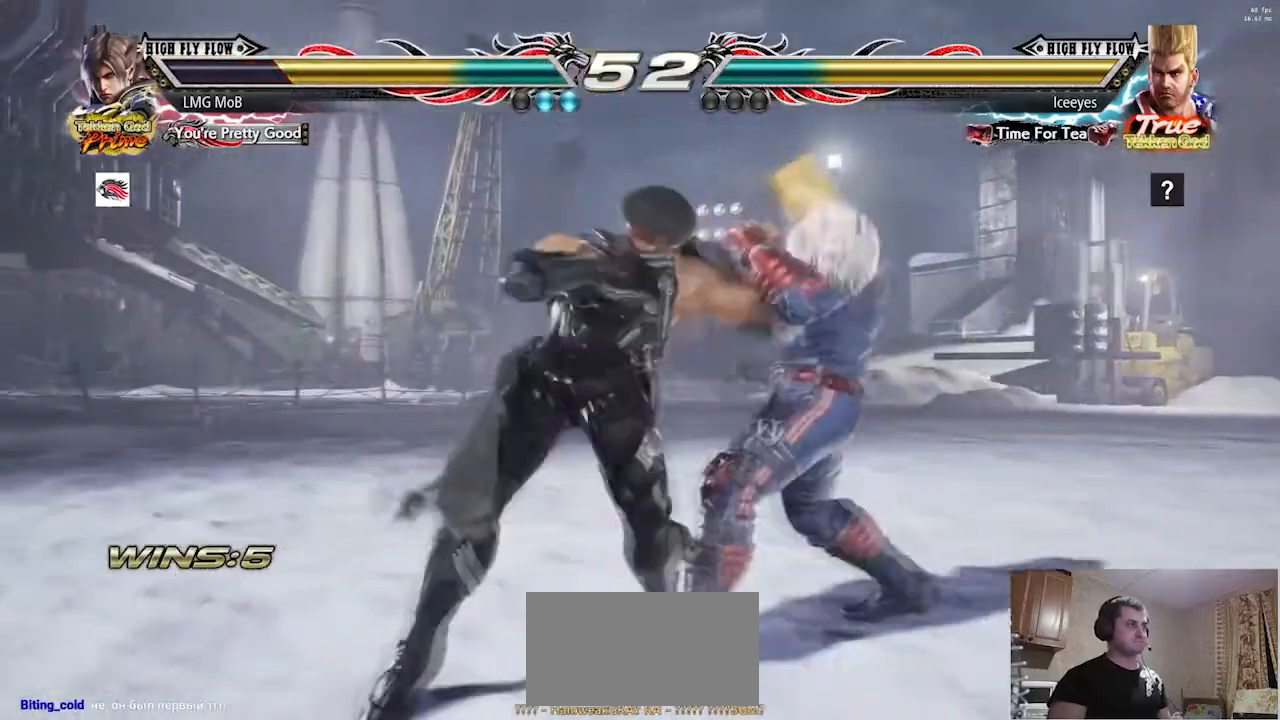
{"buttons": [], "left_stick": "left"}
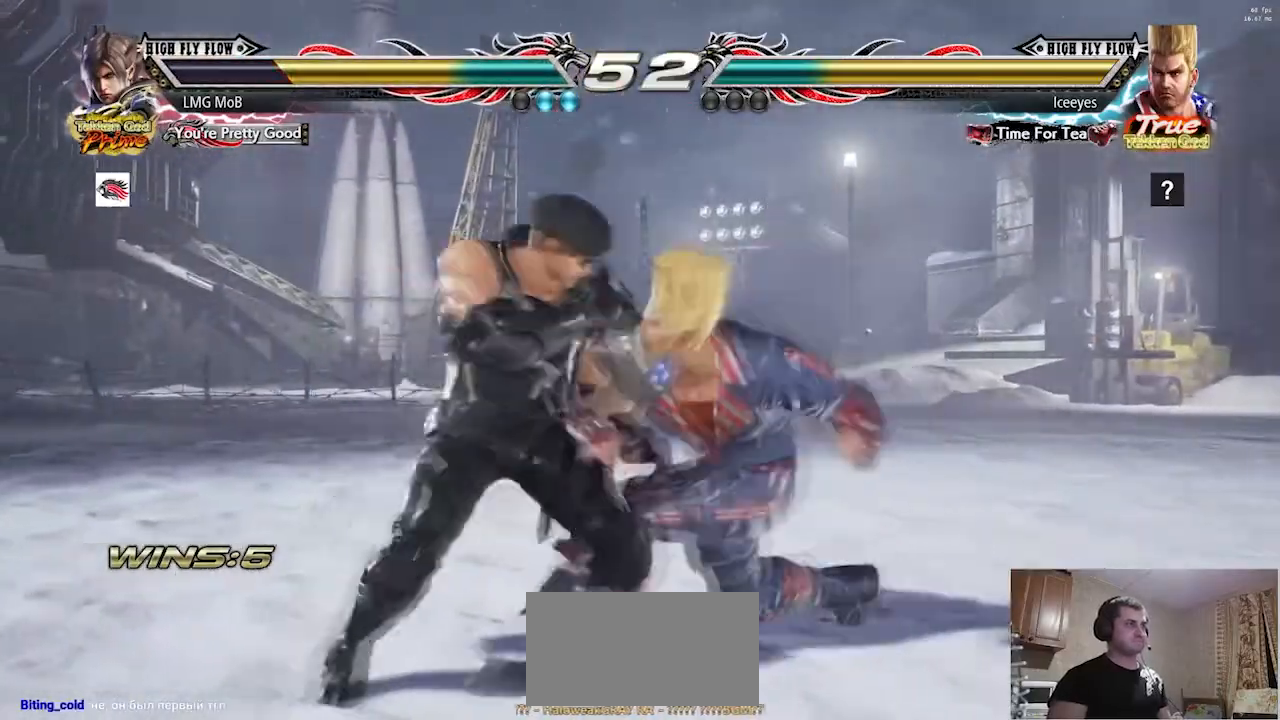
{"buttons": [], "left_stick": "left", "events": [[267, "left_stick", "center"], [384, "R1", "down"], [434, "R1", "up"], [451, "left_stick", "left"]]}
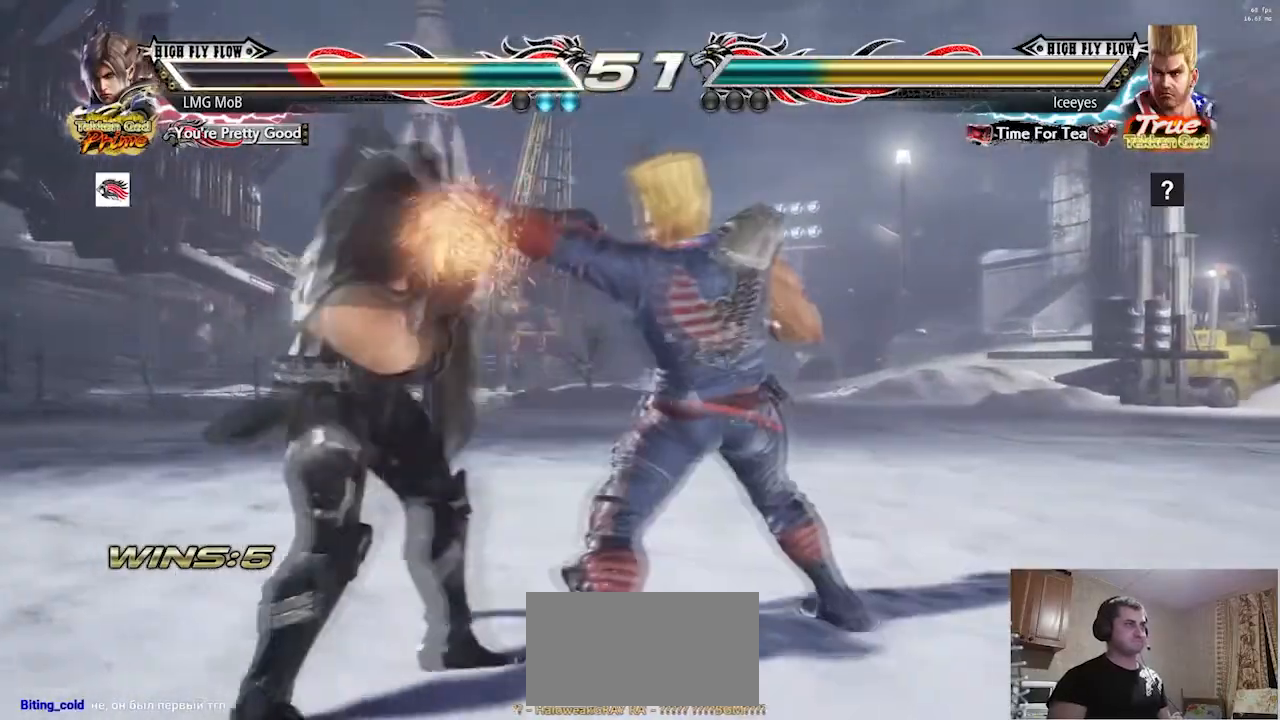
{"buttons": [], "left_stick": "left"}
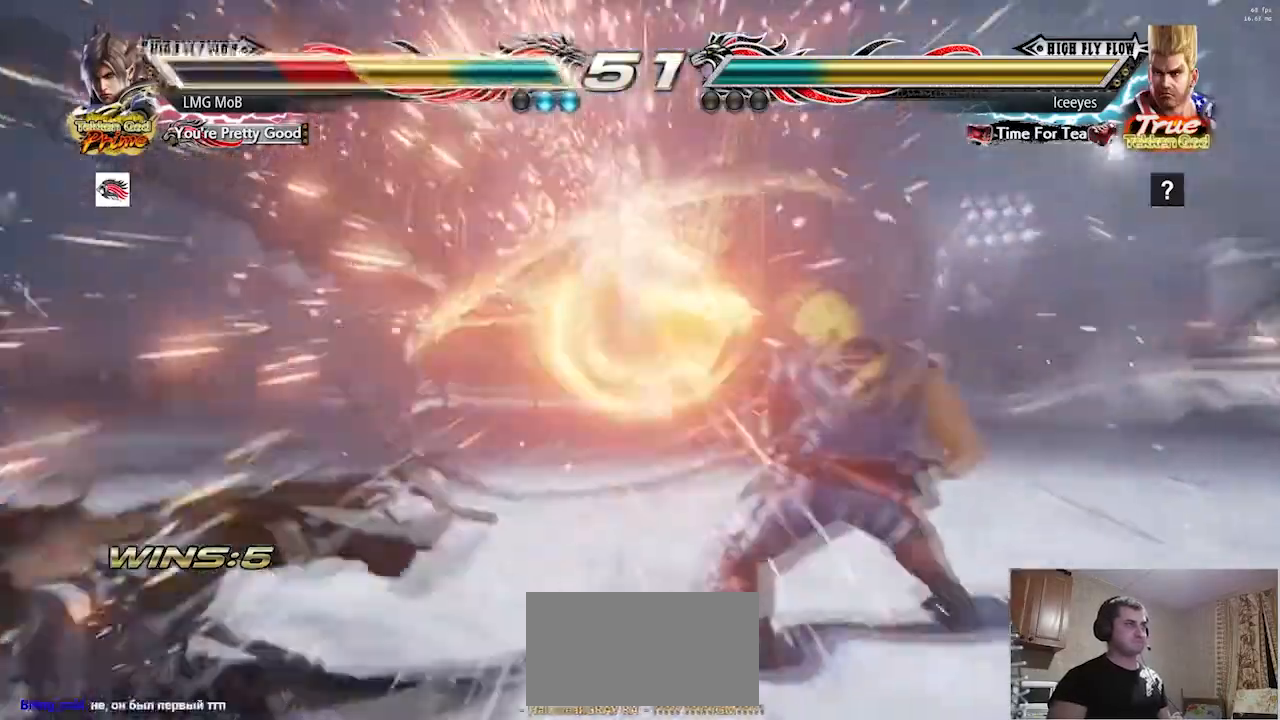
{"buttons": ["CIRCLE", "TRIANGLE", "R1"], "left_stick": "left", "events": [[167, "TRIANGLE", "down"], [184, "R1", "down"], [217, "TRIANGLE", "up"], [284, "R1", "up"], [317, "TRIANGLE", "down"], [350, "R1", "down"], [367, "TRIANGLE", "up"], [450, "CIRCLE", "down"], [450, "R1", "up"], [467, "TRIANGLE", "down"], [501, "R1", "down"]]}
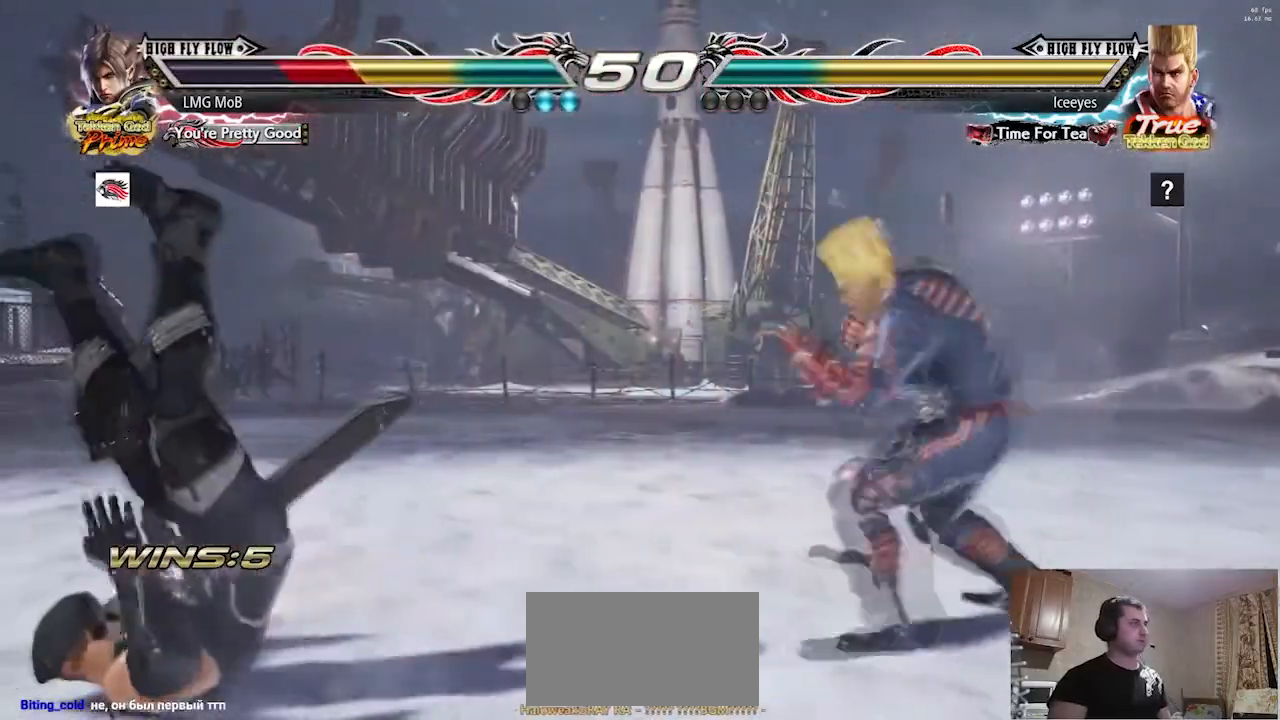
{"buttons": ["TRIANGLE"], "left_stick": "left", "events": [[16, "TRIANGLE", "up"], [50, "CIRCLE", "up"], [66, "CIRCLE", "down"], [100, "CIRCLE", "up"], [100, "R1", "up"], [133, "TRIANGLE", "down"], [166, "R1", "down"], [216, "TRIANGLE", "up"], [233, "R1", "up"], [283, "TRIANGLE", "down"], [383, "TRIANGLE", "up"], [433, "TRIANGLE", "down"]]}
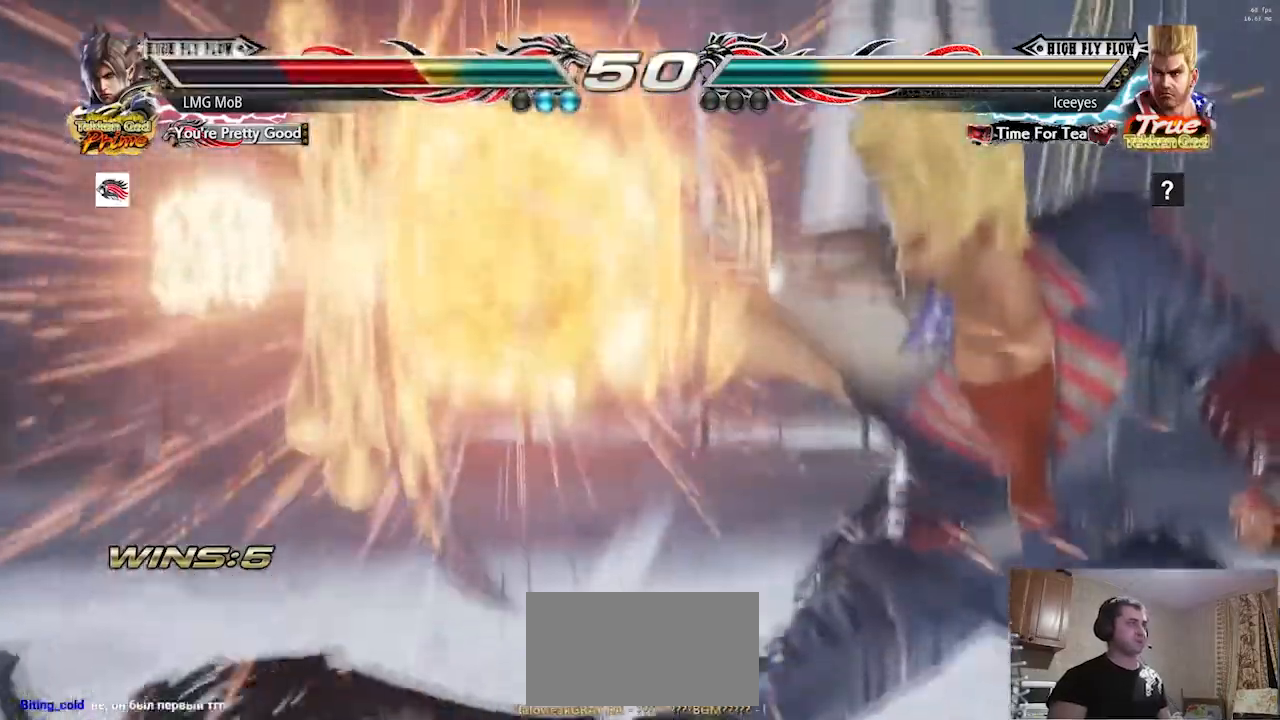
{"buttons": [], "left_stick": "down-right", "events": [[17, "TRIANGLE", "up"], [117, "TRIANGLE", "down"], [184, "TRIANGLE", "up"], [200, "left_stick", "down-right"], [267, "TRIANGLE", "down"], [317, "TRIANGLE", "up"]]}
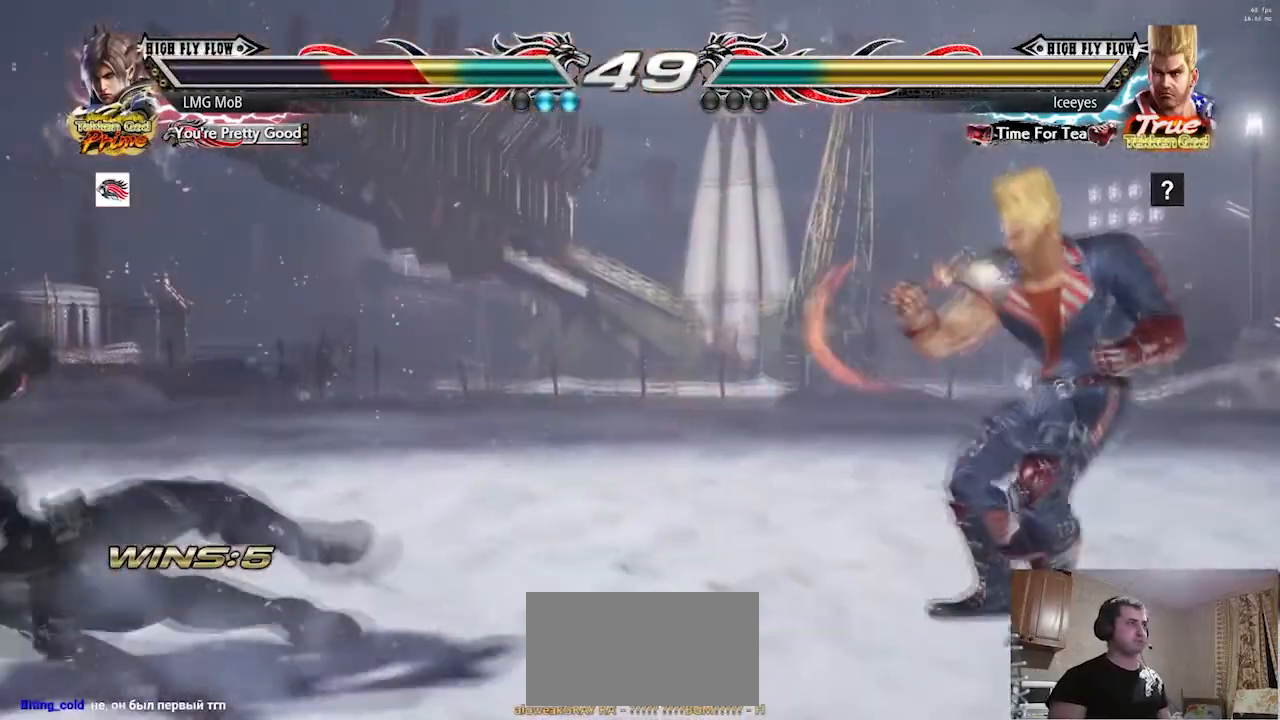
{"buttons": [], "left_stick": "down-right", "events": [[383, "R1", "down"], [483, "R1", "up"]]}